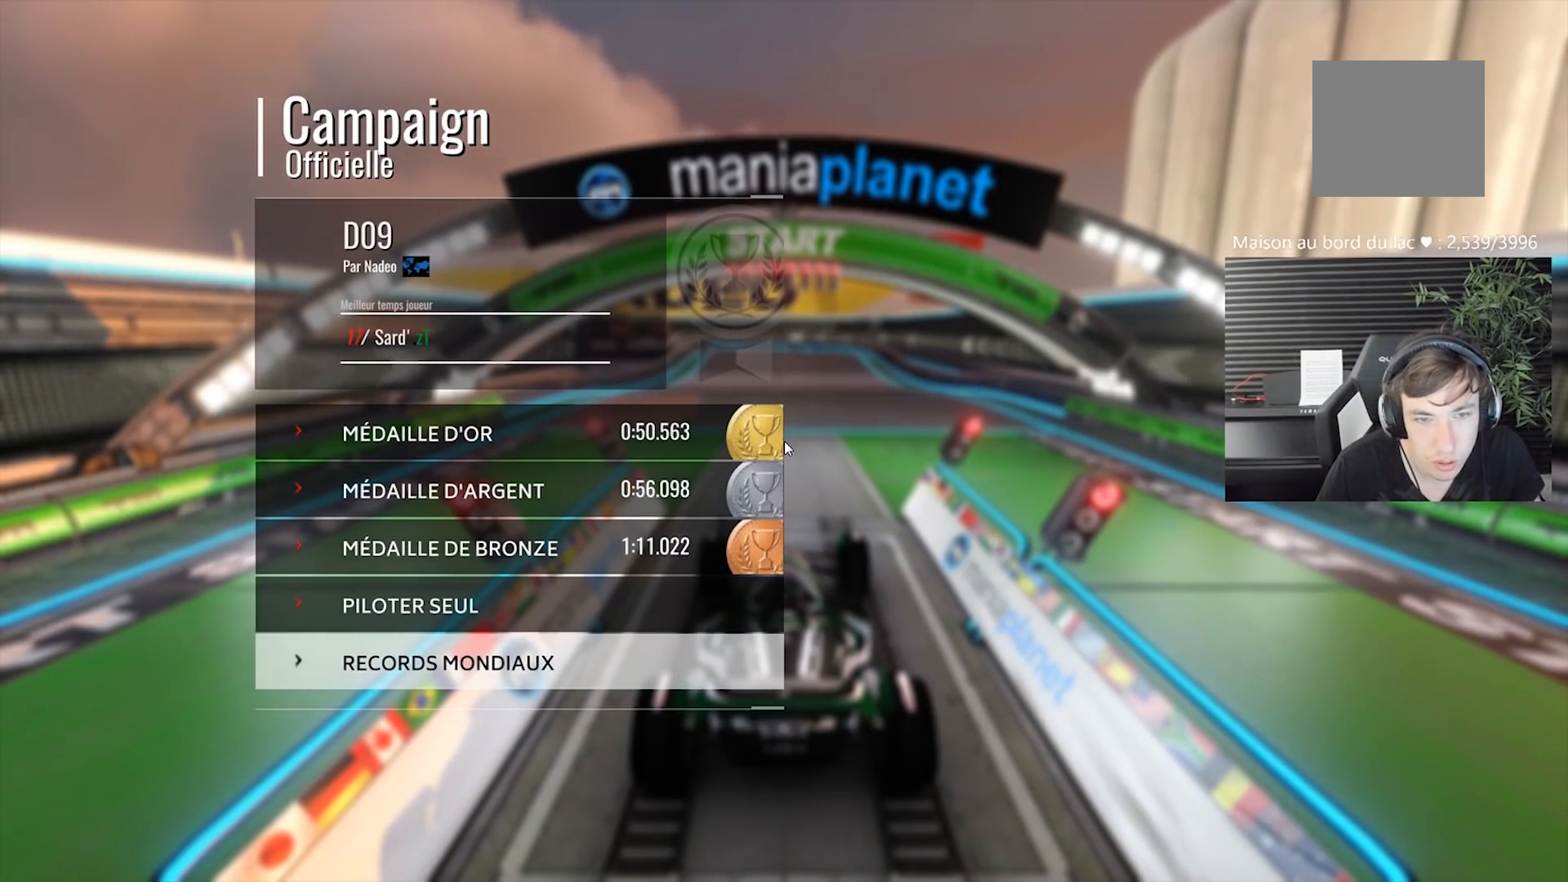
Gameplay with a controller (Xbox layout); each line is a JSON object with the inputs held at the frame after it. "events" lists button and stick changes between this image and that frame as [ms after this image, input, new state], when the widget could be followed in between. Not read: L2 R2 right_stick.
{"buttons": ["DPAD_UP"], "left_stick": "center", "events": [[500, "DPAD_UP", "down"]]}
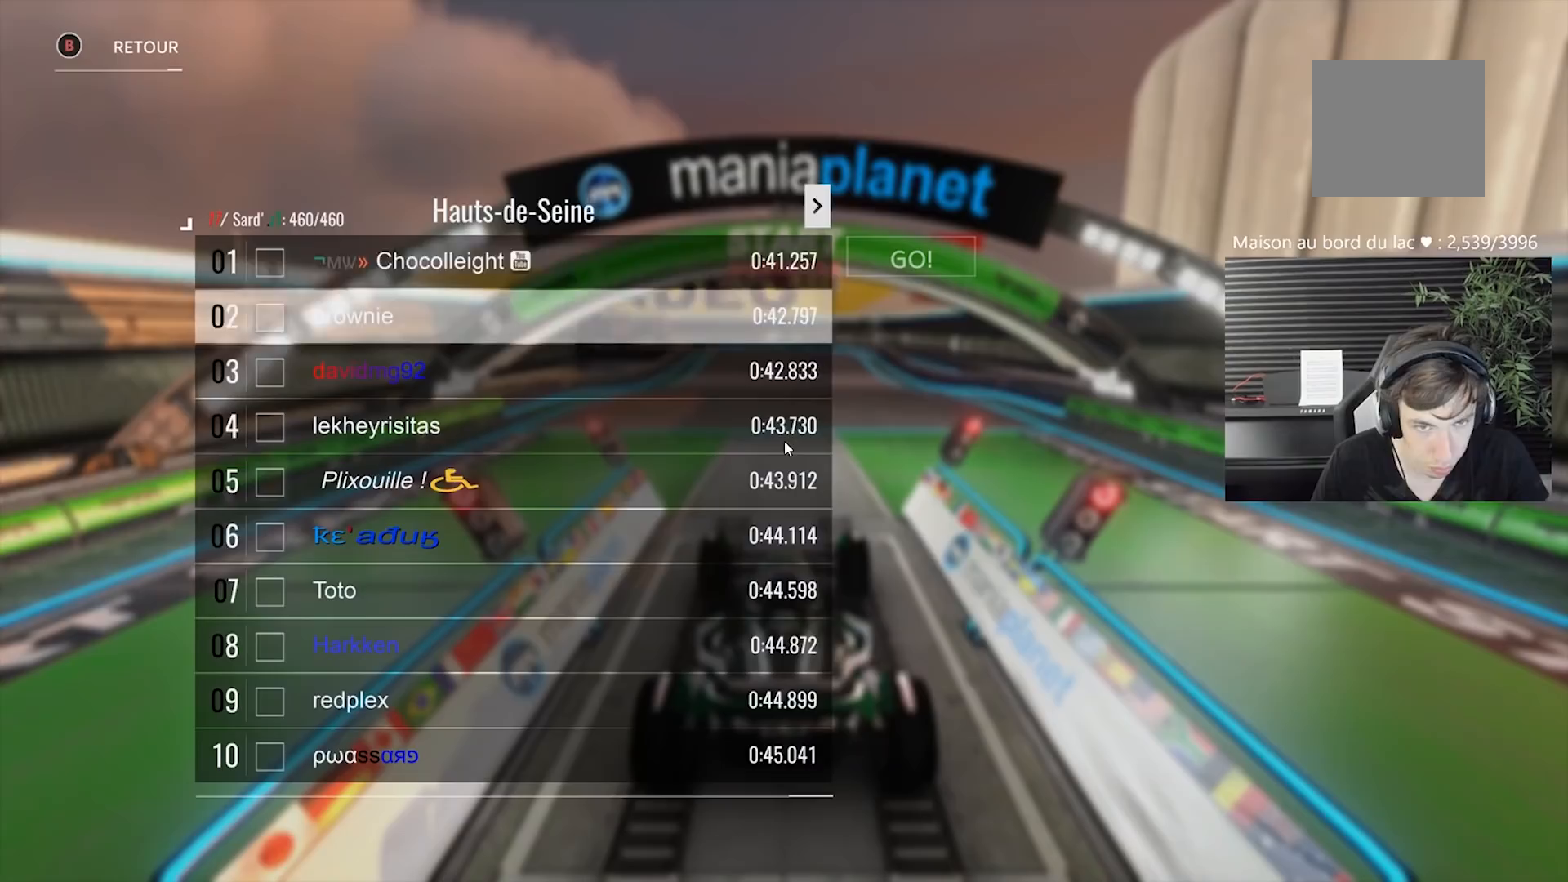
{"buttons": ["A"], "left_stick": "center", "events": [[17, "DPAD_UP", "up"], [50, "DPAD_UP", "down"], [150, "DPAD_UP", "up"], [217, "A", "down"], [350, "A", "up"], [350, "DPAD_DOWN", "down"], [417, "DPAD_DOWN", "up"], [450, "A", "down"]]}
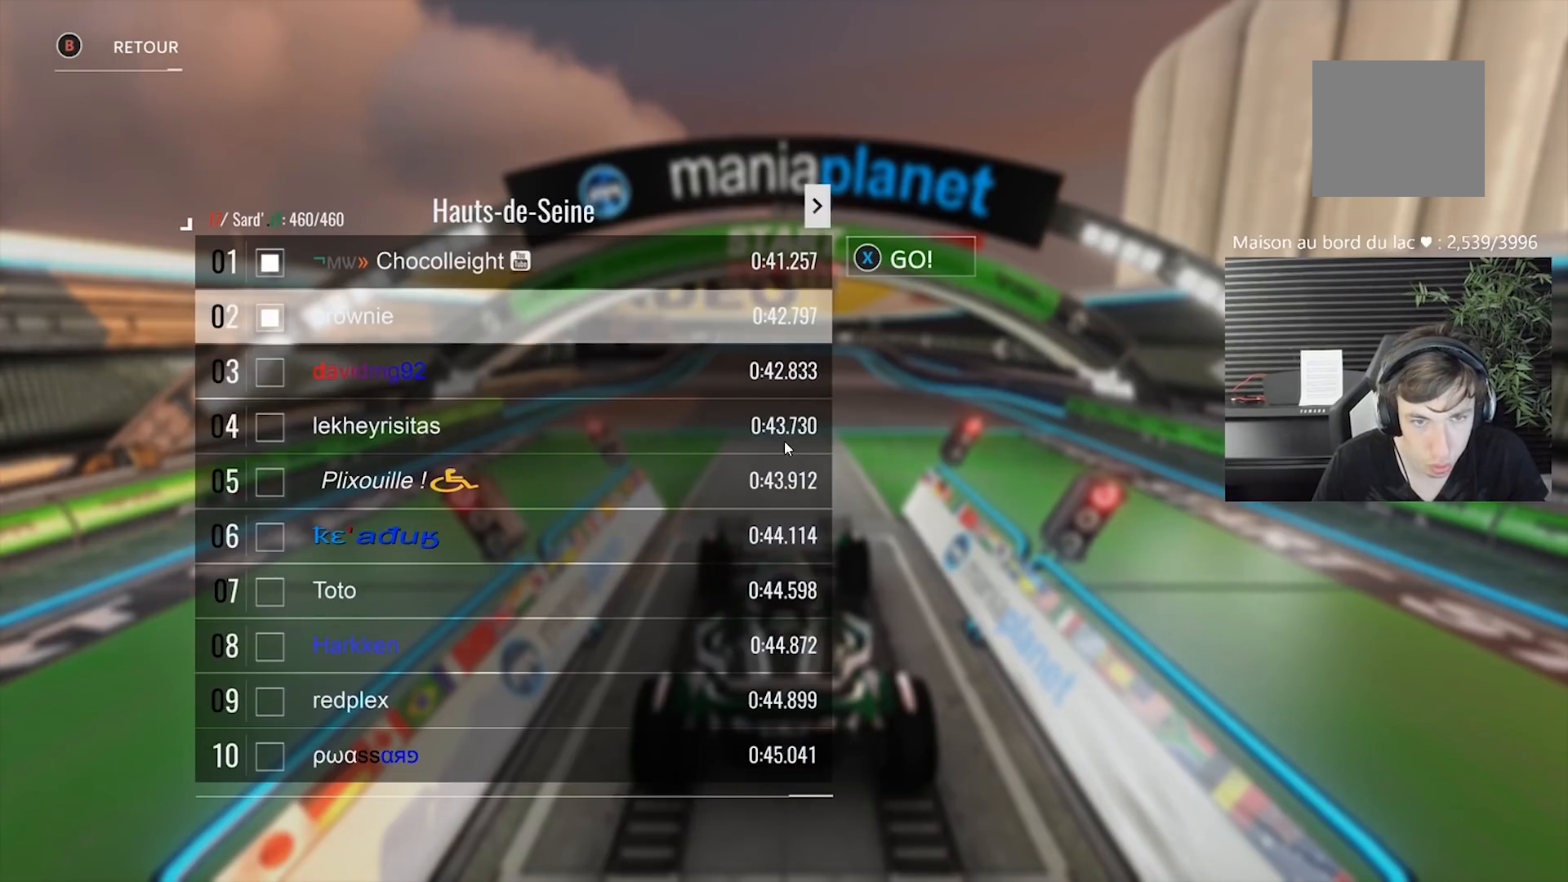
{"buttons": ["A"], "left_stick": "center", "events": [[50, "A", "up"], [50, "DPAD_DOWN", "down"], [183, "A", "down"], [183, "DPAD_DOWN", "up"], [283, "A", "up"], [283, "DPAD_DOWN", "down"], [383, "DPAD_DOWN", "up"], [417, "A", "down"]]}
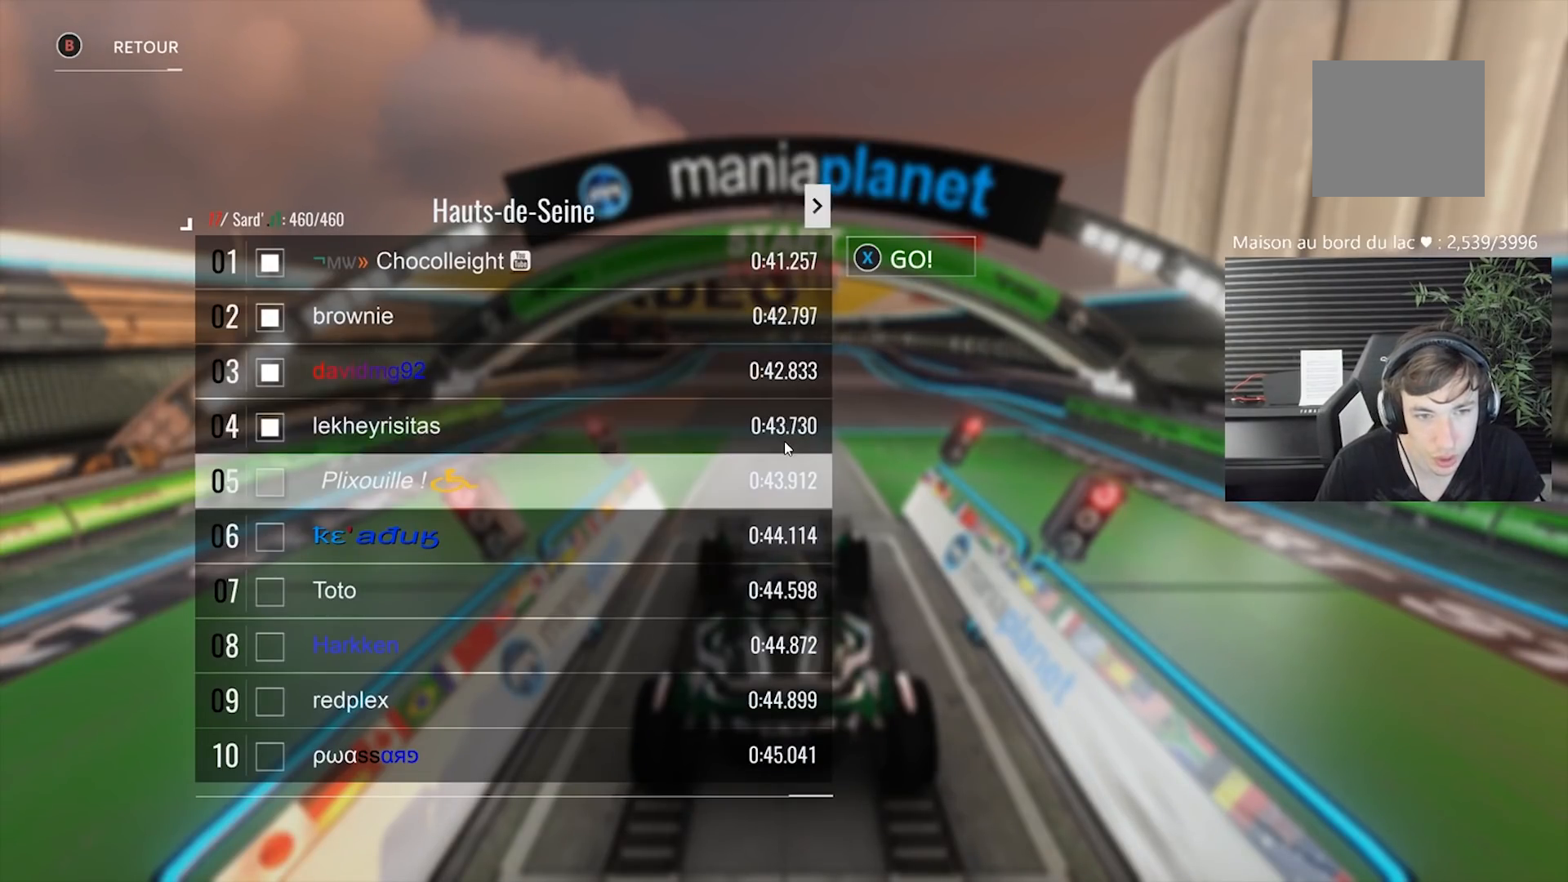
{"buttons": [], "left_stick": "center", "events": [[17, "A", "up"], [17, "DPAD_DOWN", "down"], [117, "DPAD_DOWN", "up"], [183, "A", "down"], [317, "A", "up"]]}
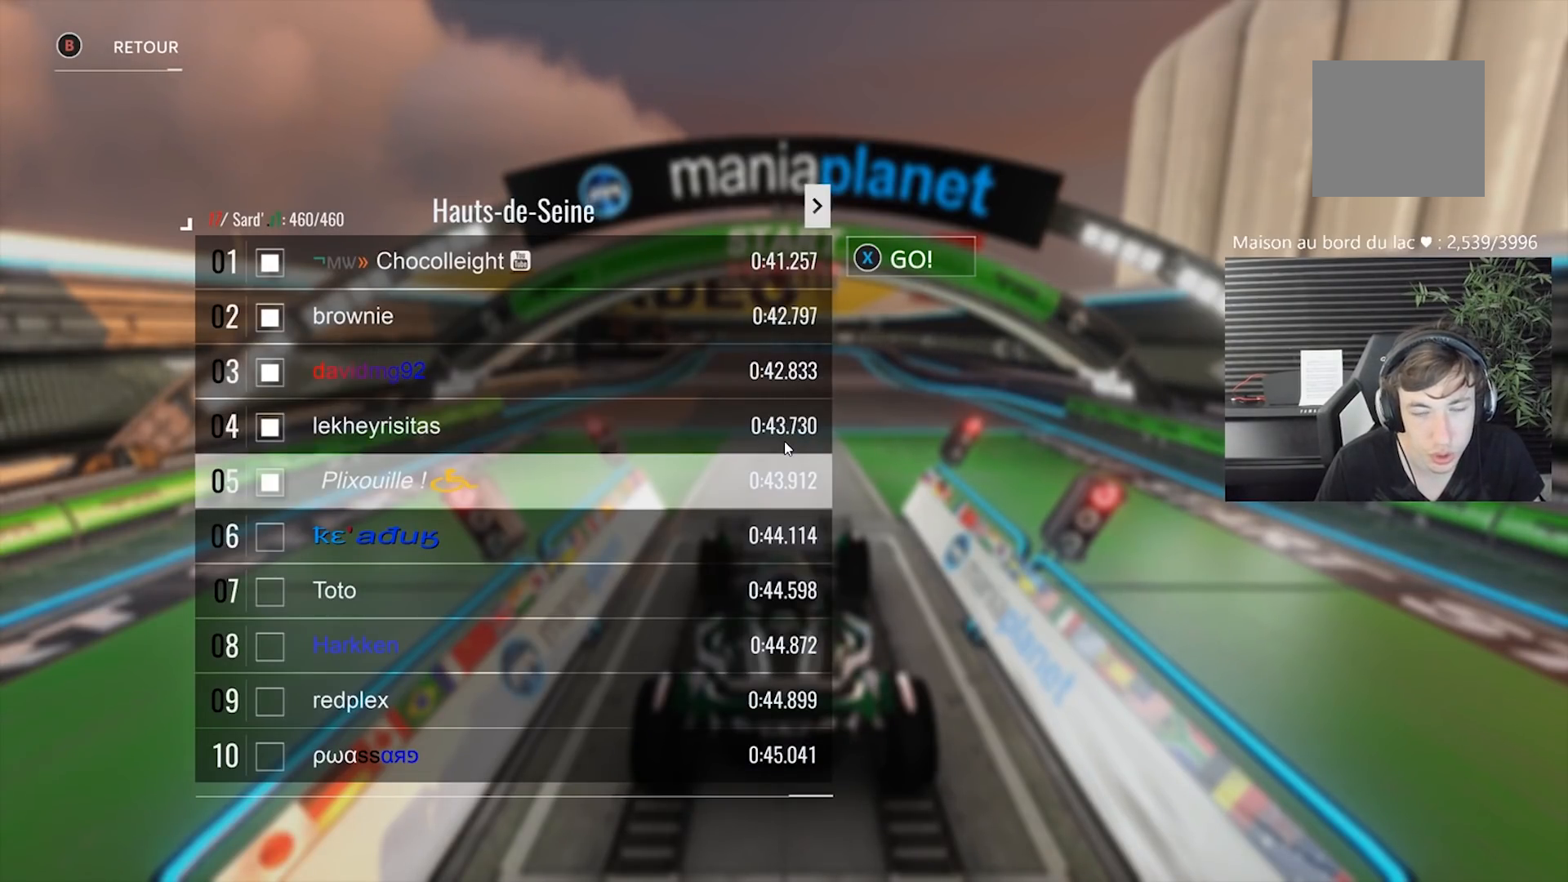
{"buttons": ["X"], "left_stick": "center", "events": [[483, "X", "down"]]}
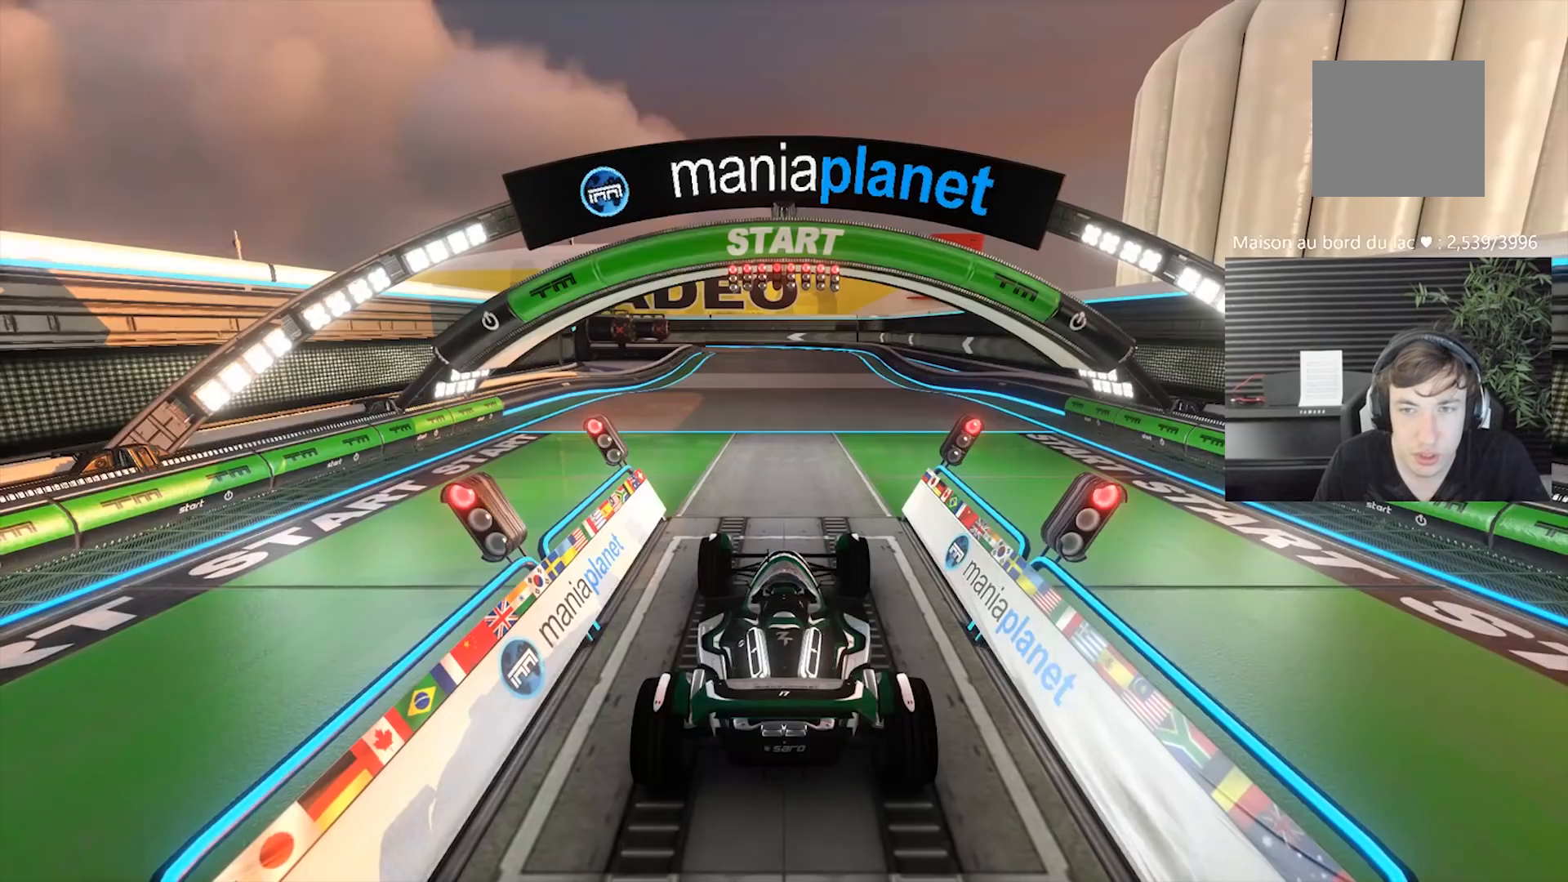
{"buttons": [], "left_stick": "center", "events": [[83, "X", "up"]]}
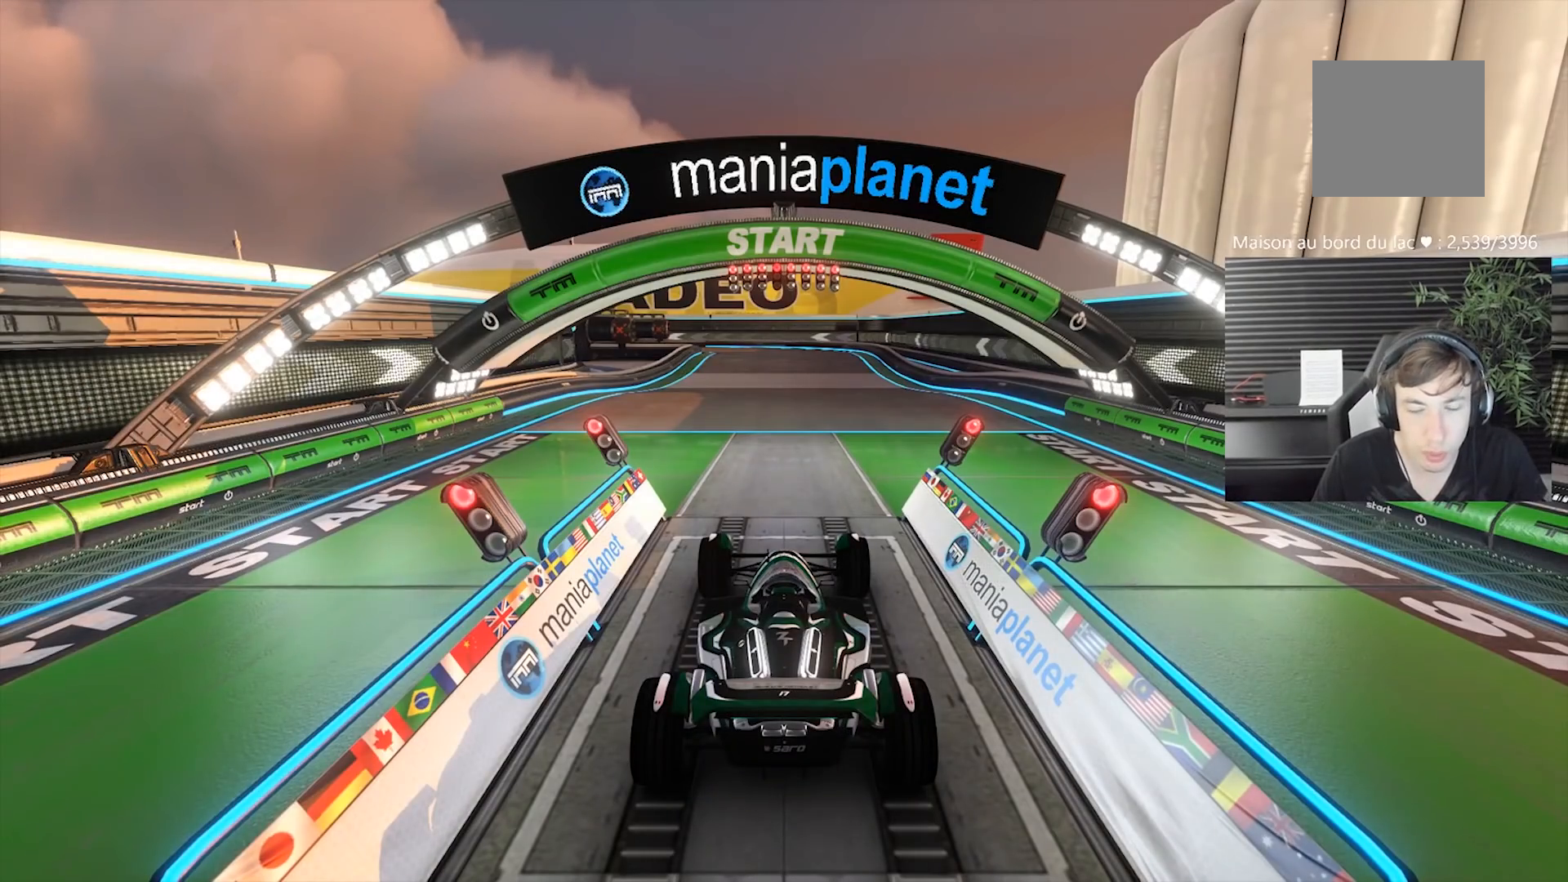
{"buttons": [], "left_stick": "center", "events": []}
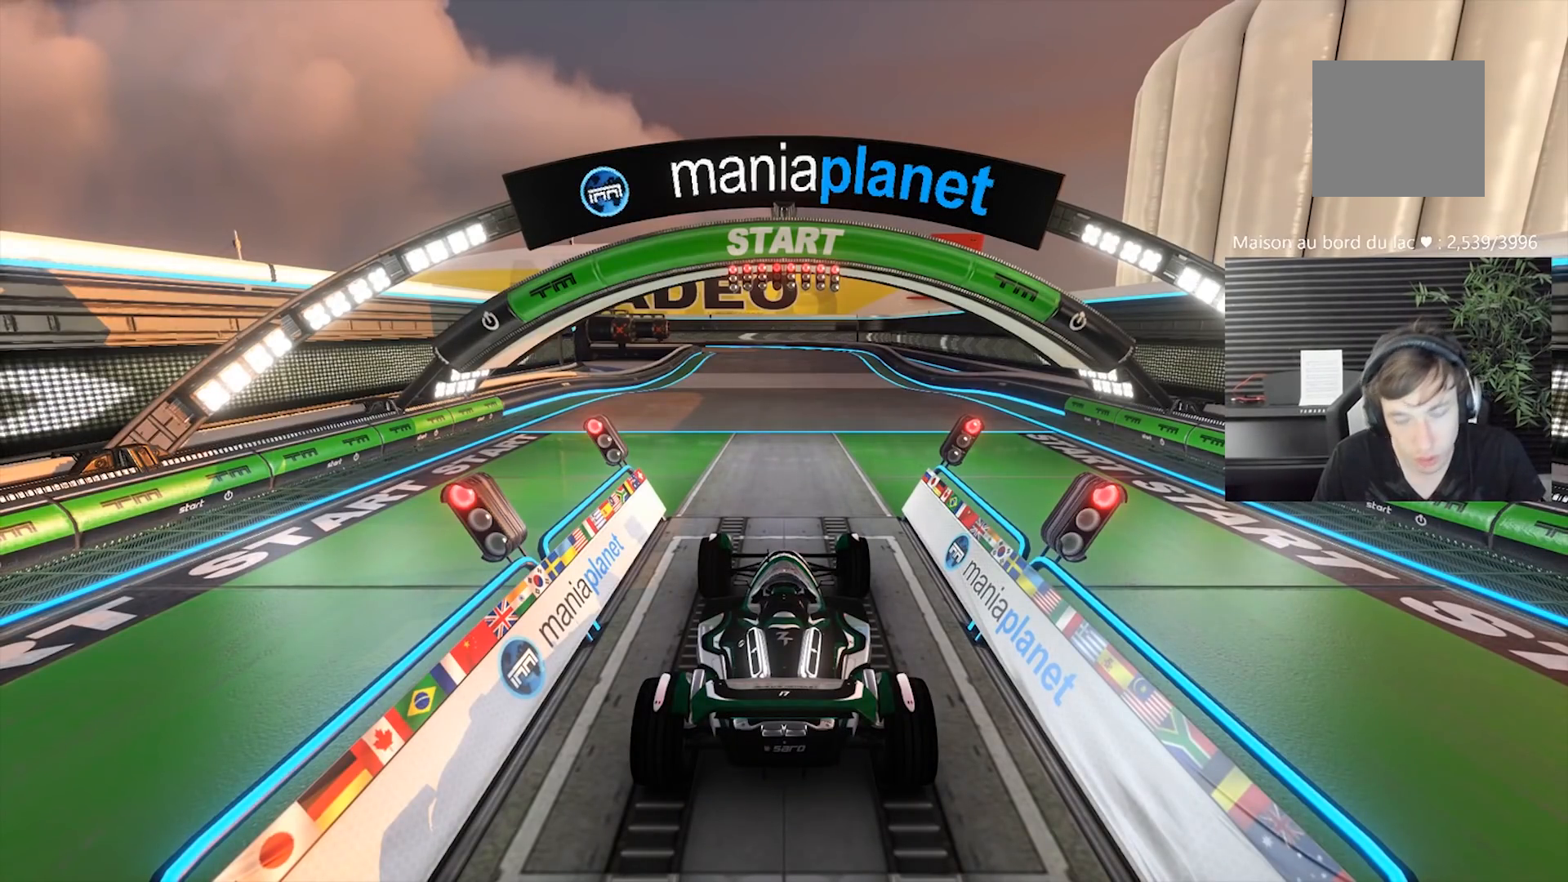
{"buttons": [], "left_stick": "center", "events": []}
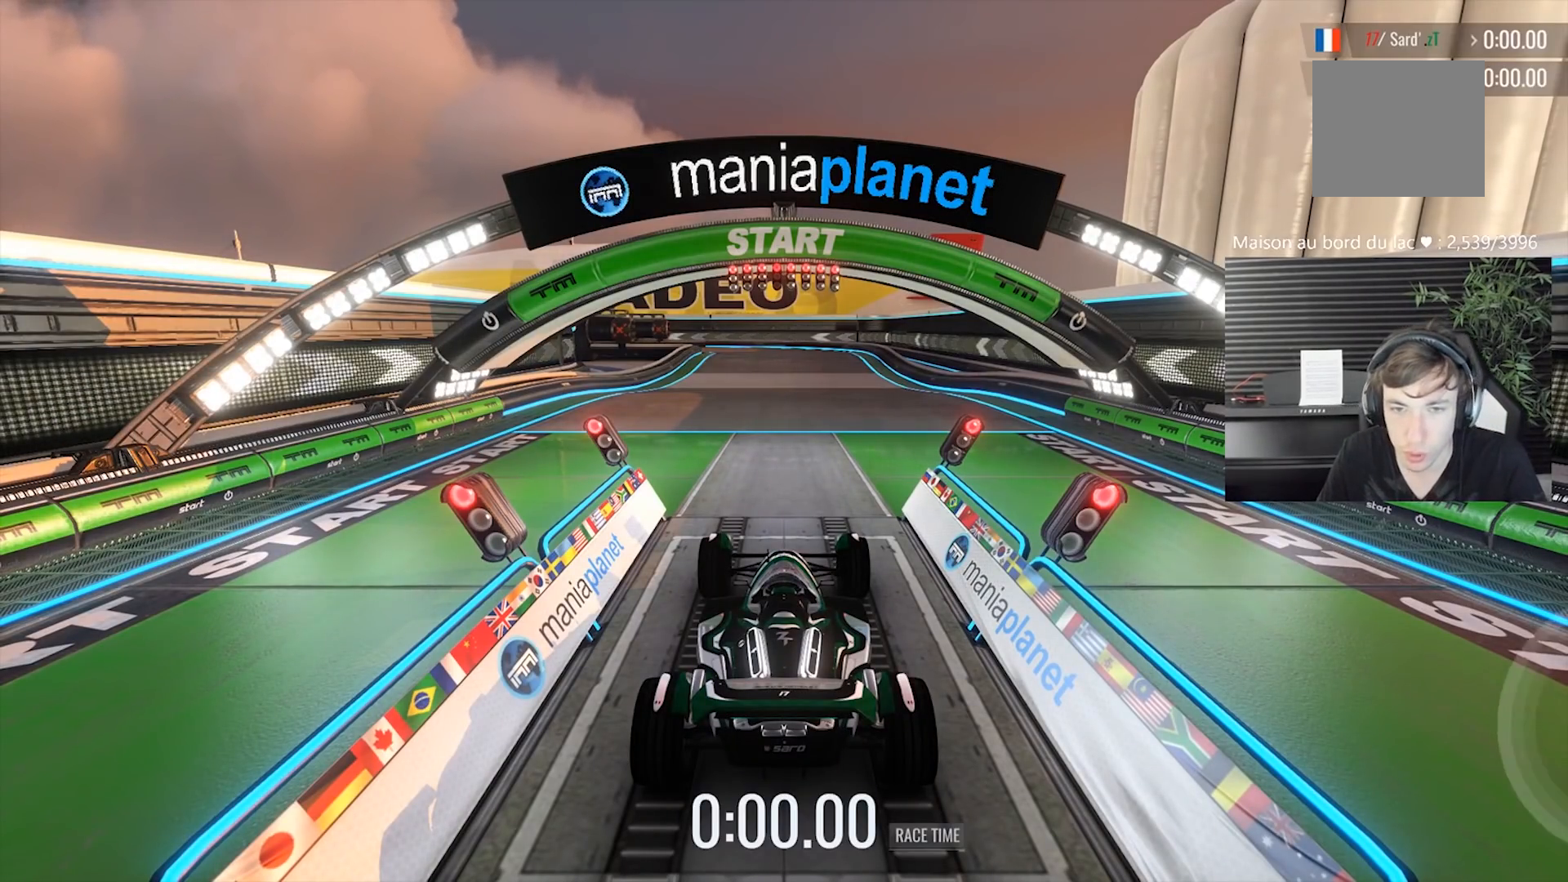
{"buttons": [], "left_stick": "center", "events": []}
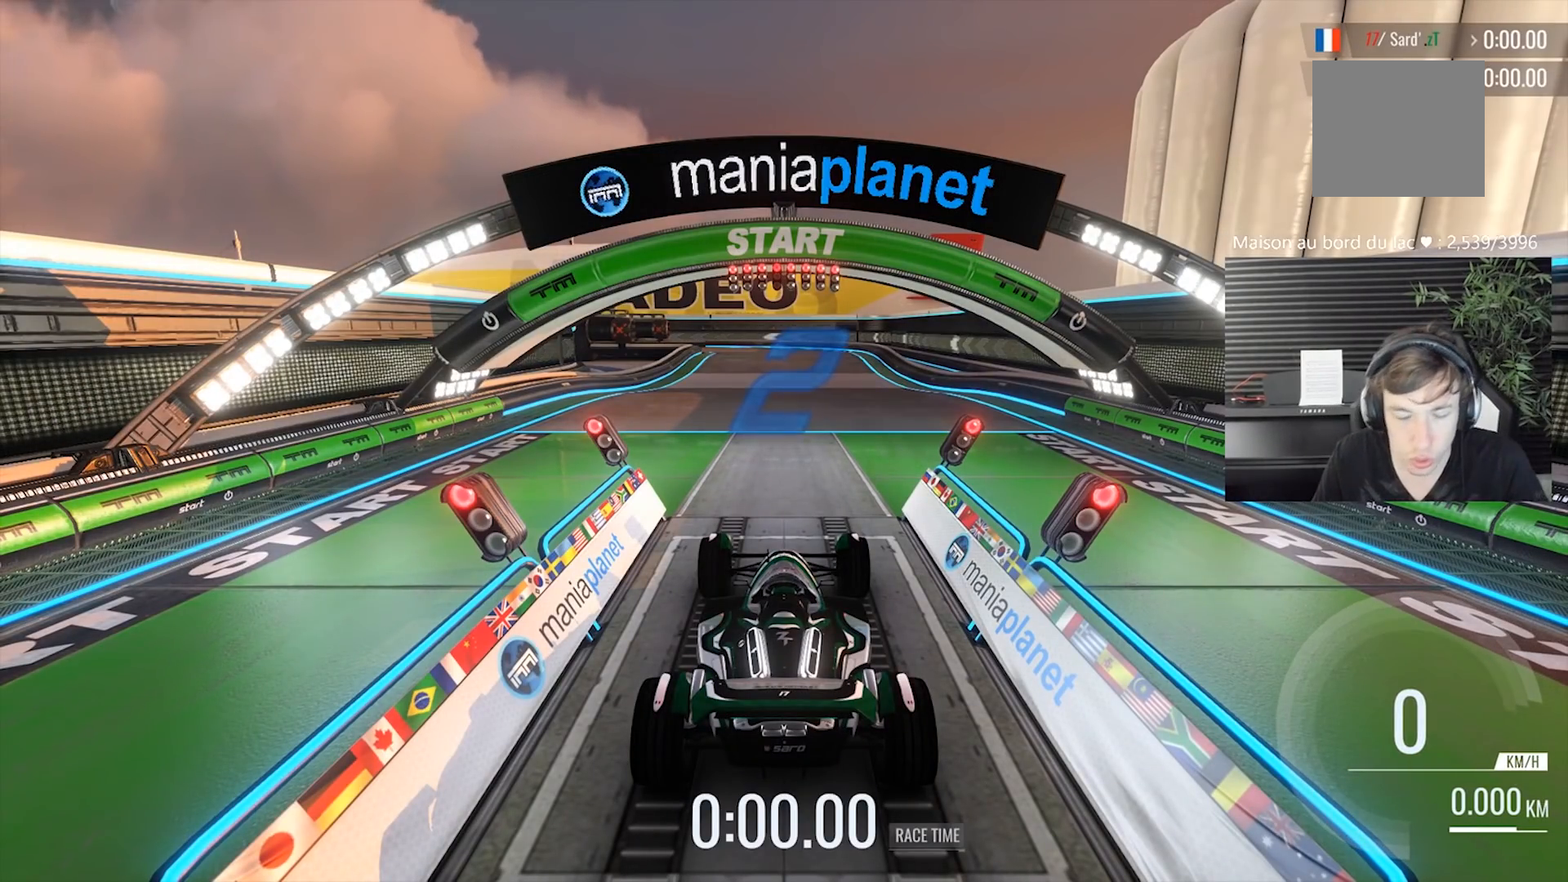
{"buttons": [], "left_stick": "center", "events": []}
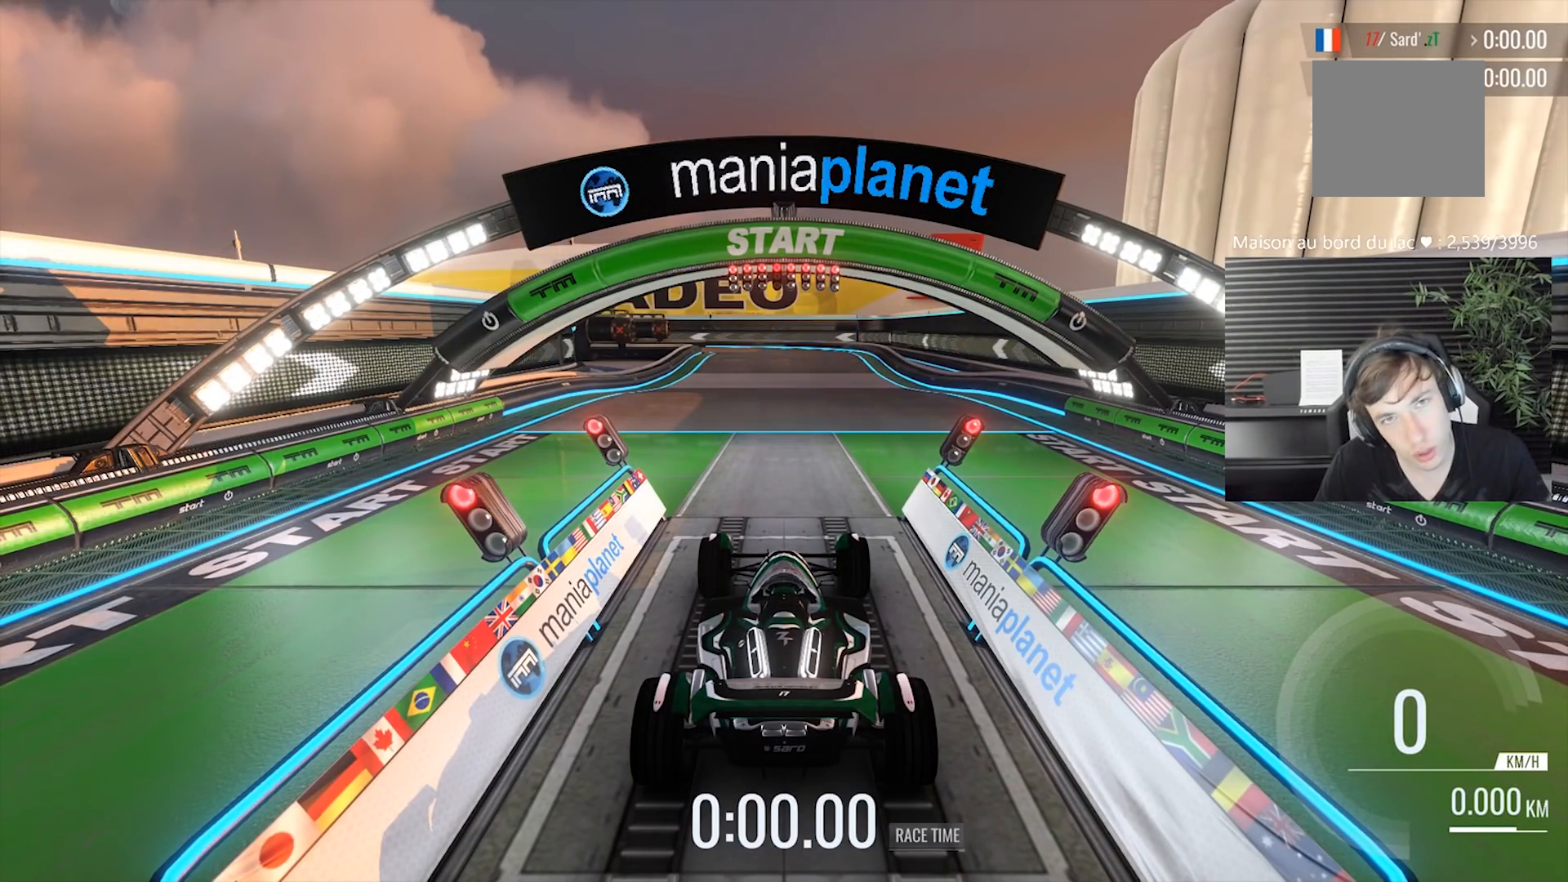
{"buttons": [], "left_stick": "center", "events": []}
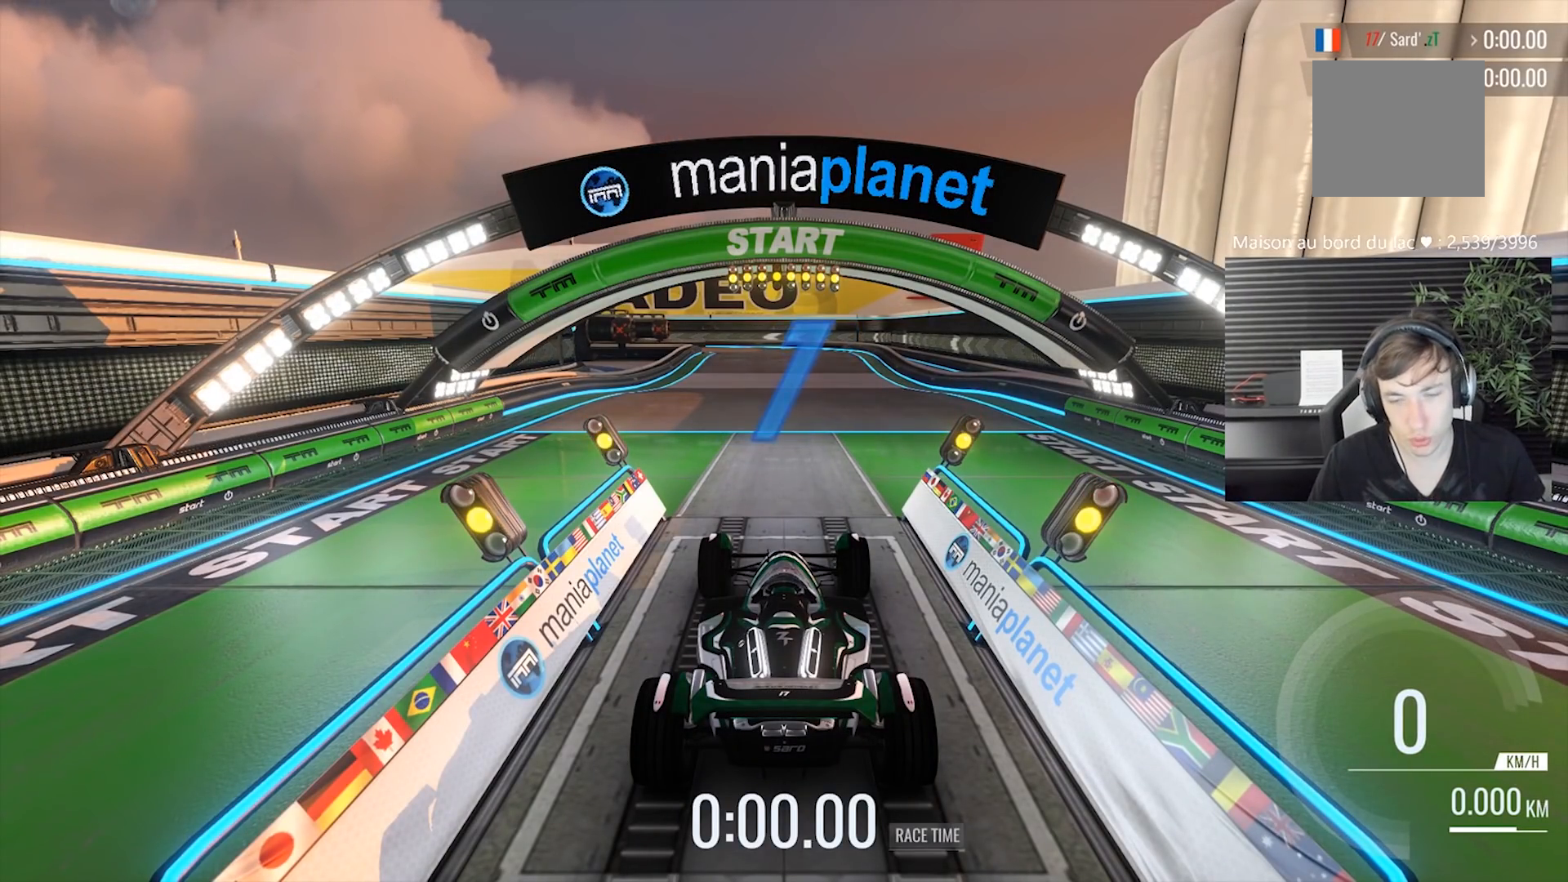
{"buttons": [], "left_stick": "center", "events": []}
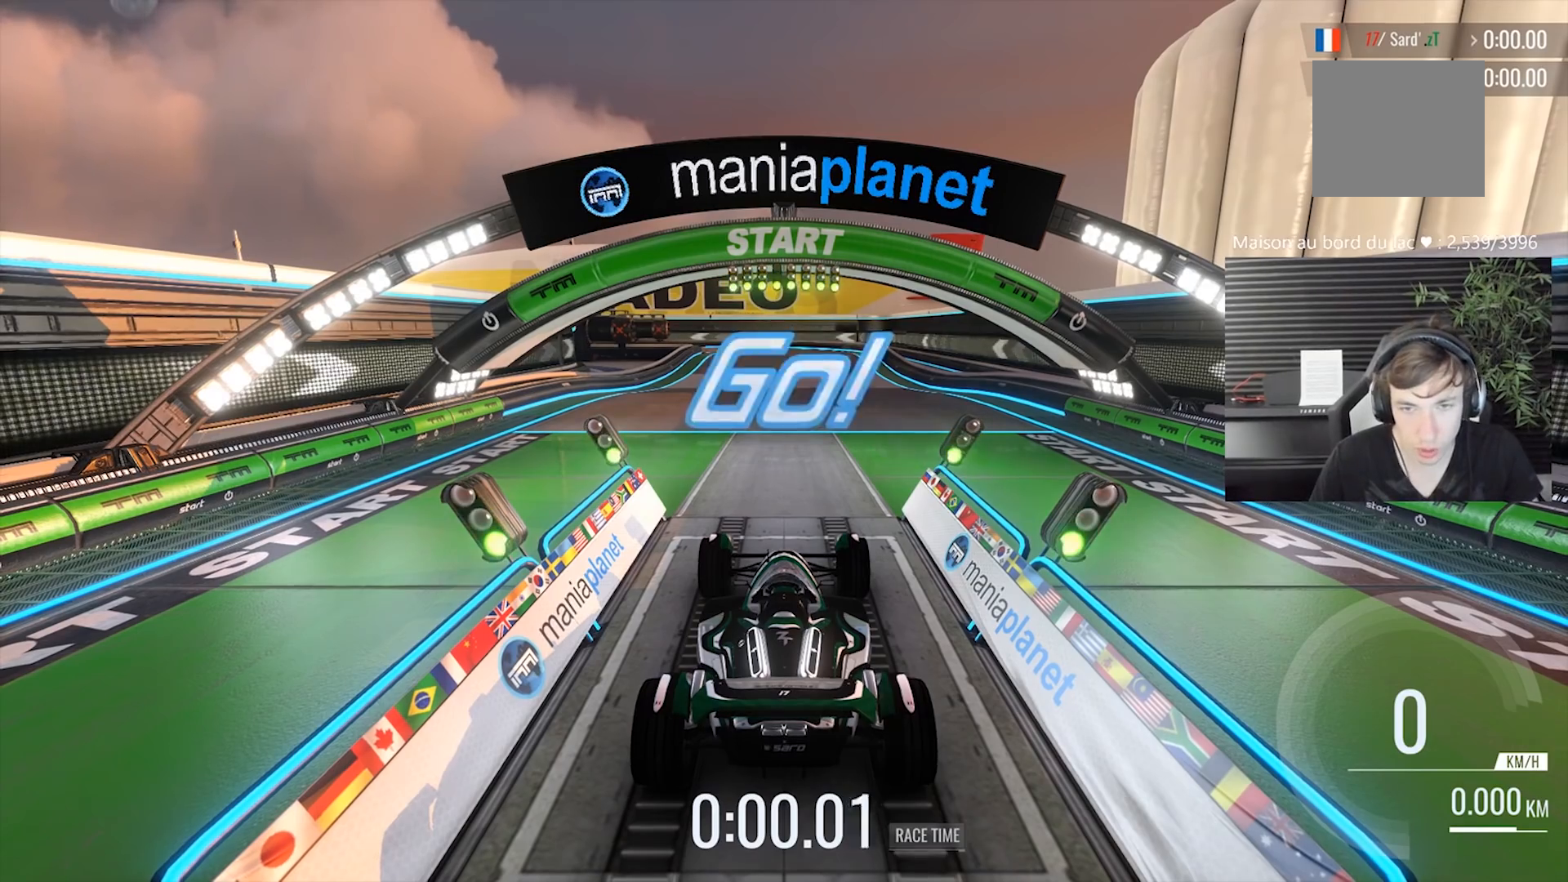
{"buttons": [], "left_stick": "center", "events": []}
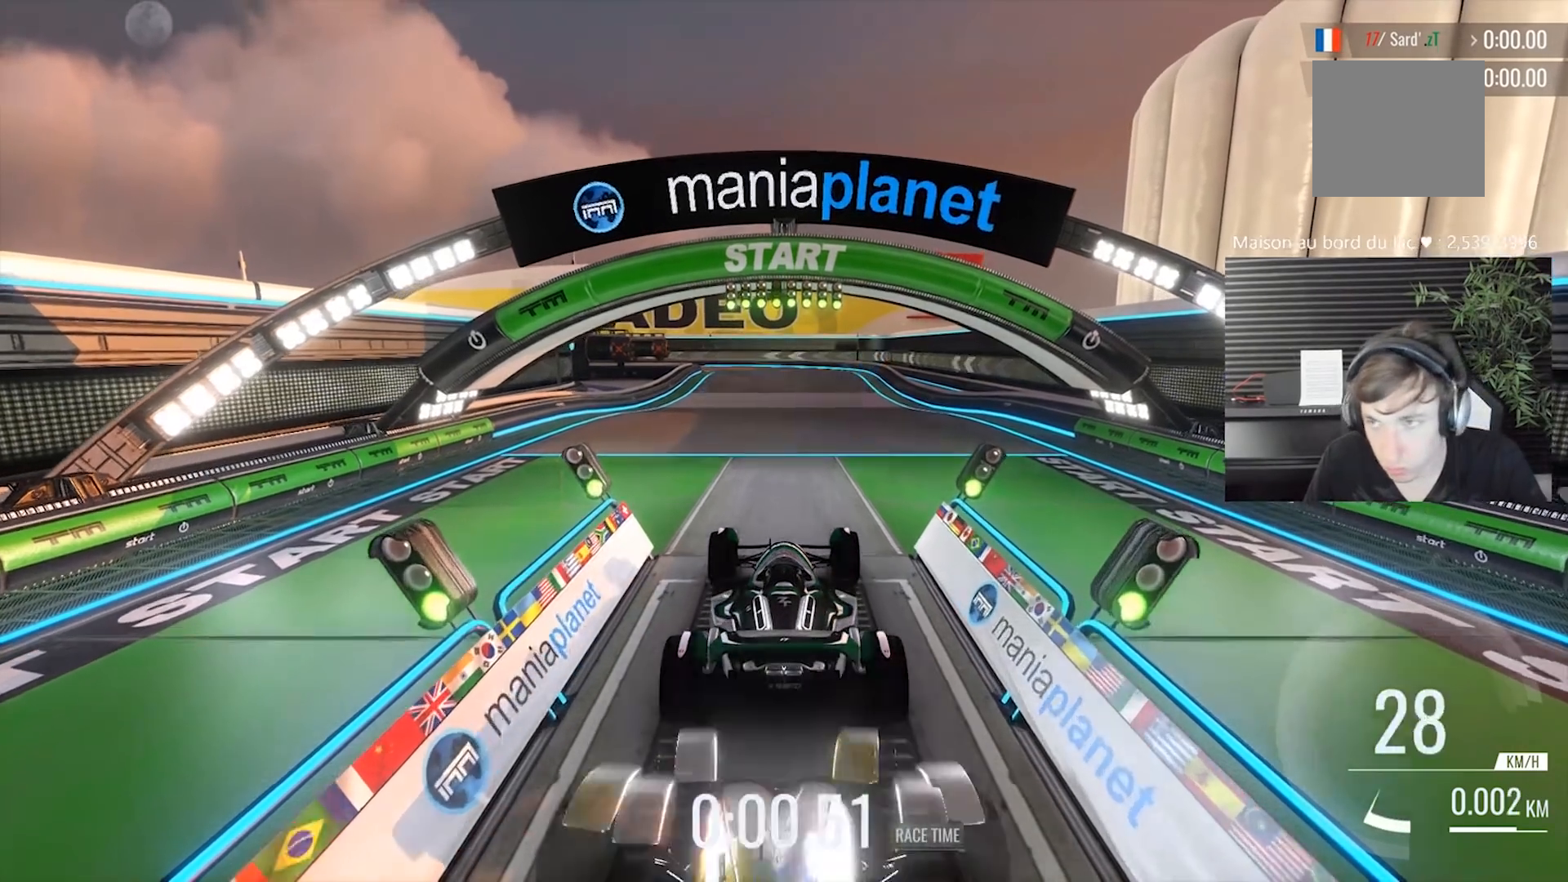
{"buttons": [], "left_stick": "right", "events": [[400, "left_stick", "right"]]}
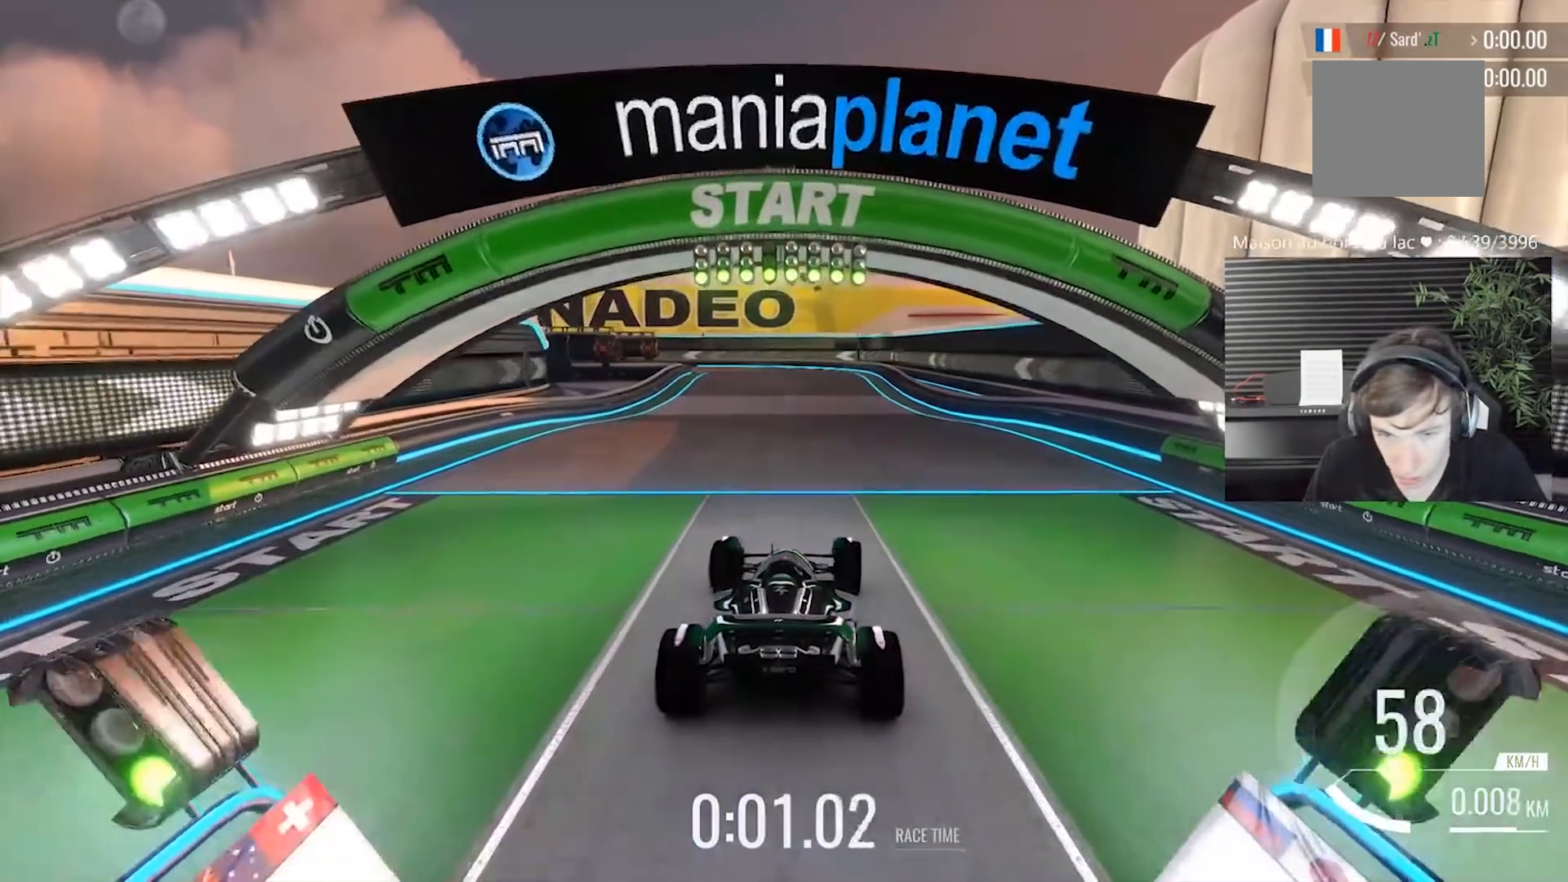
{"buttons": [], "left_stick": "center", "events": [[50, "left_stick", "center"]]}
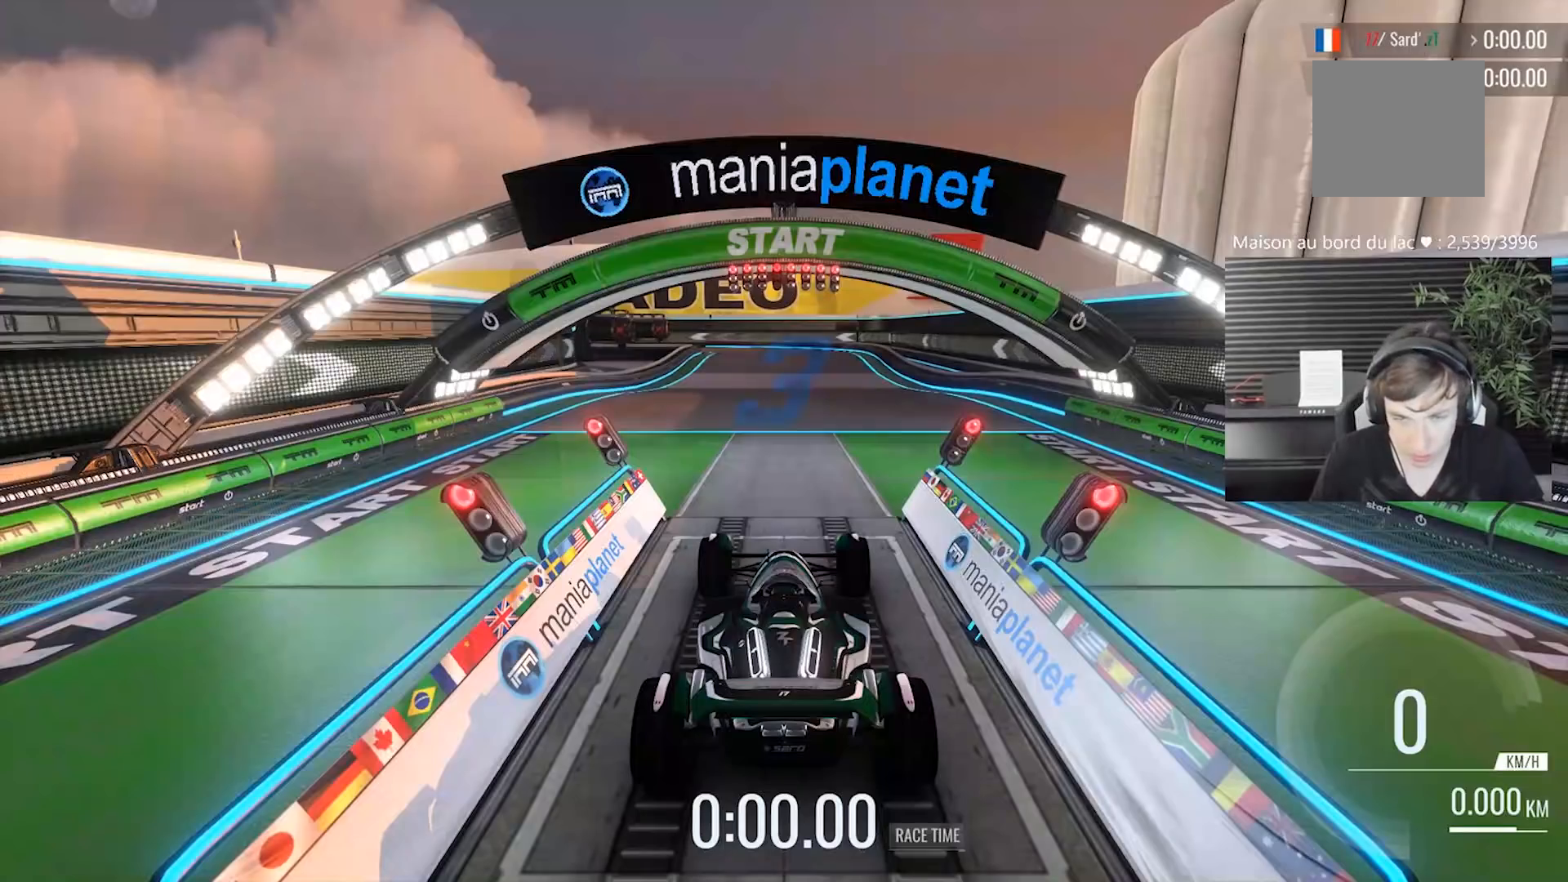
{"buttons": [], "left_stick": "center", "events": []}
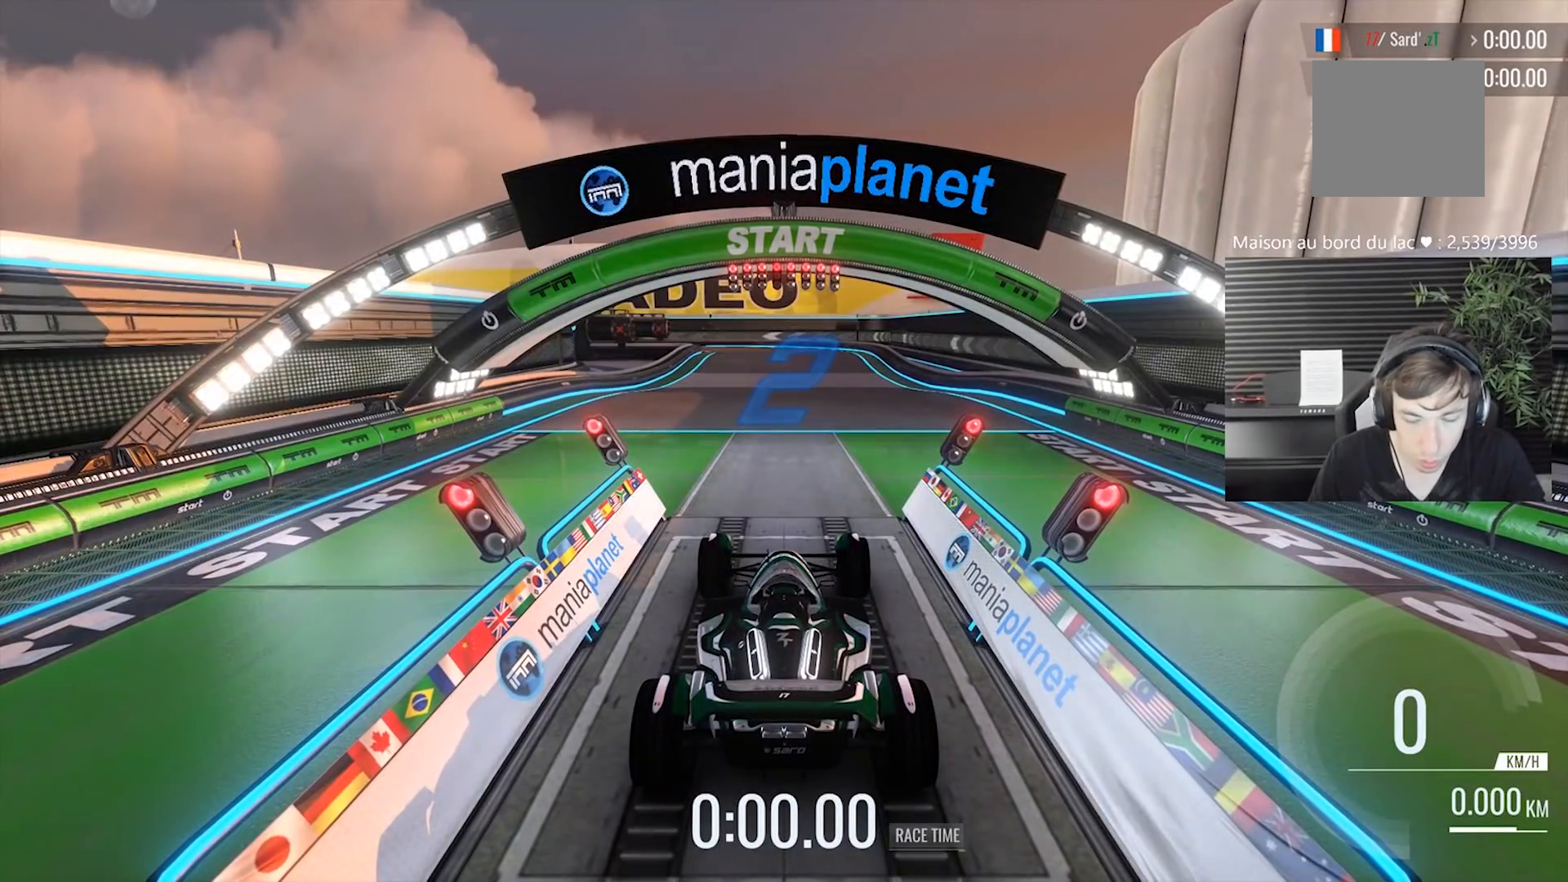
{"buttons": [], "left_stick": "center", "events": []}
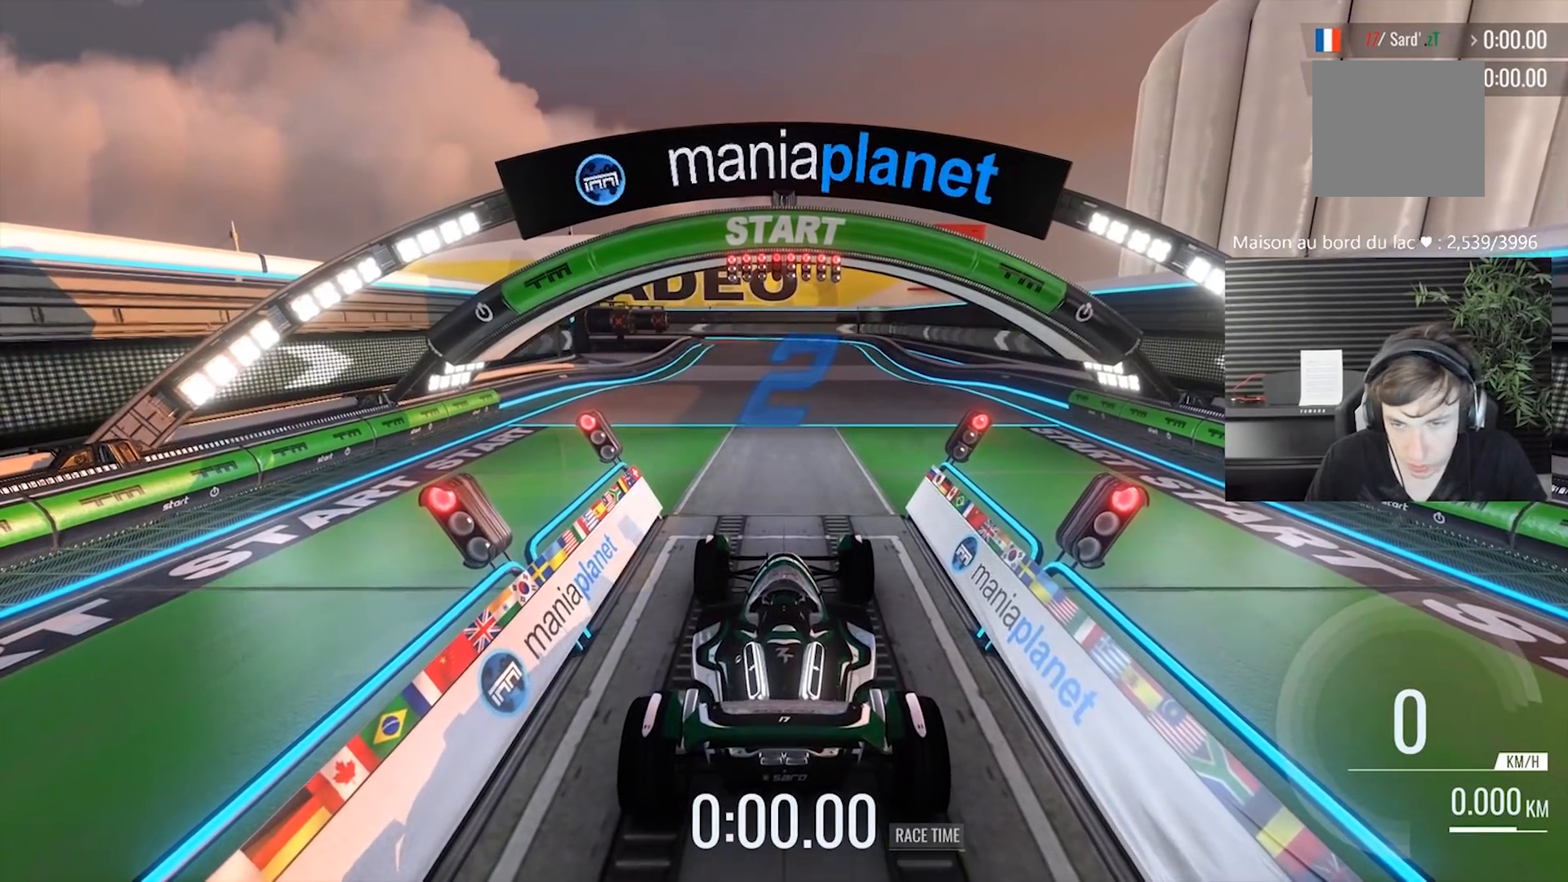
{"buttons": ["DPAD_UP"], "left_stick": "center", "events": [[333, "DPAD_UP", "down"]]}
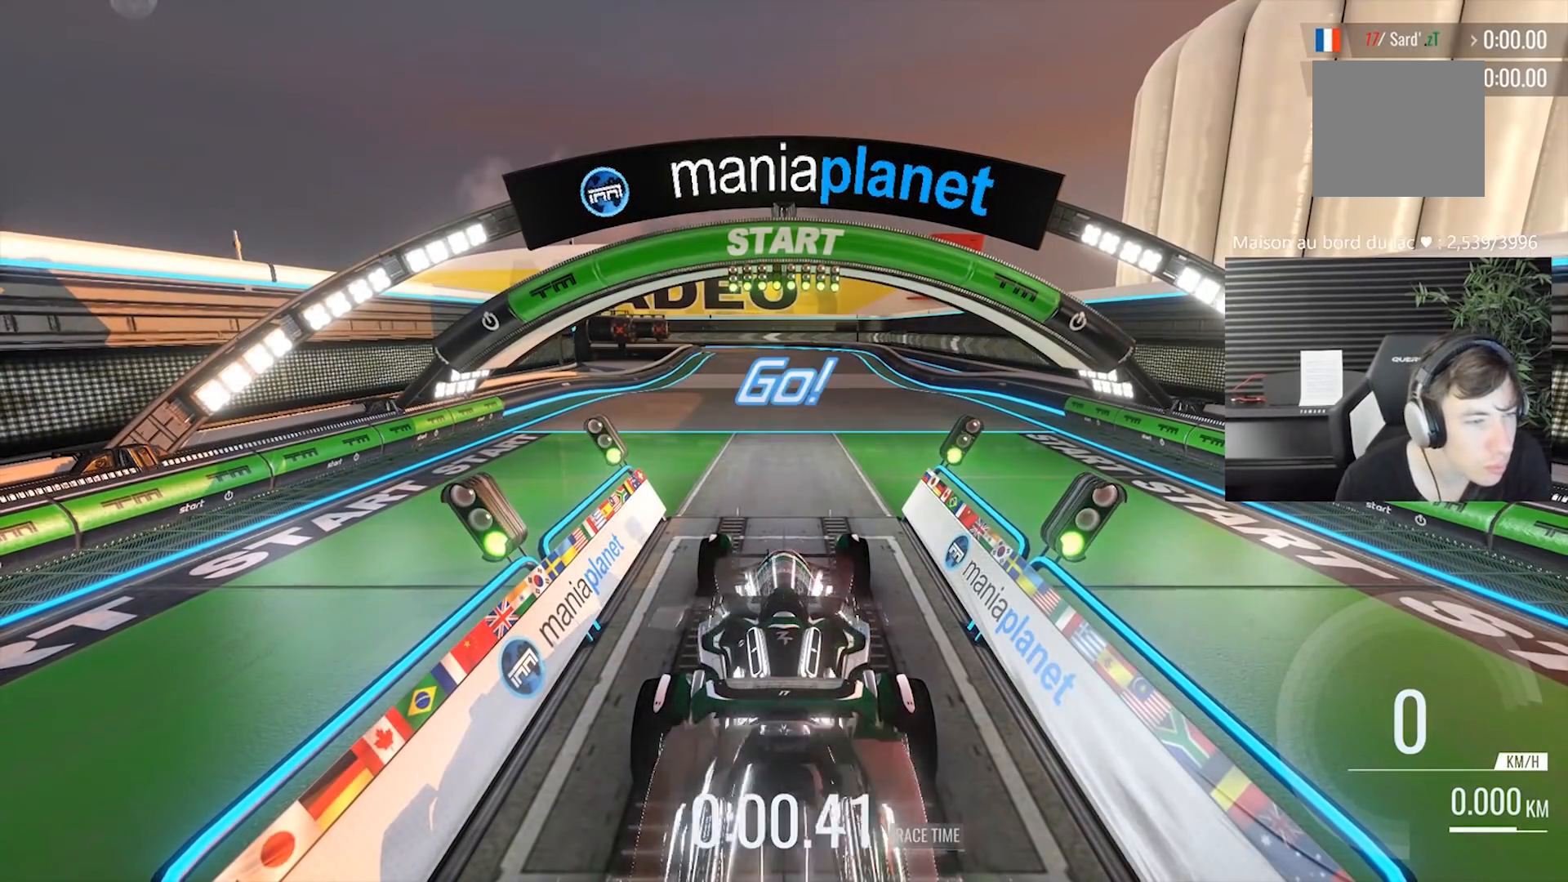
{"buttons": [], "left_stick": "center", "events": [[33, "DPAD_UP", "up"], [100, "DPAD_LEFT", "down"], [267, "DPAD_LEFT", "up"]]}
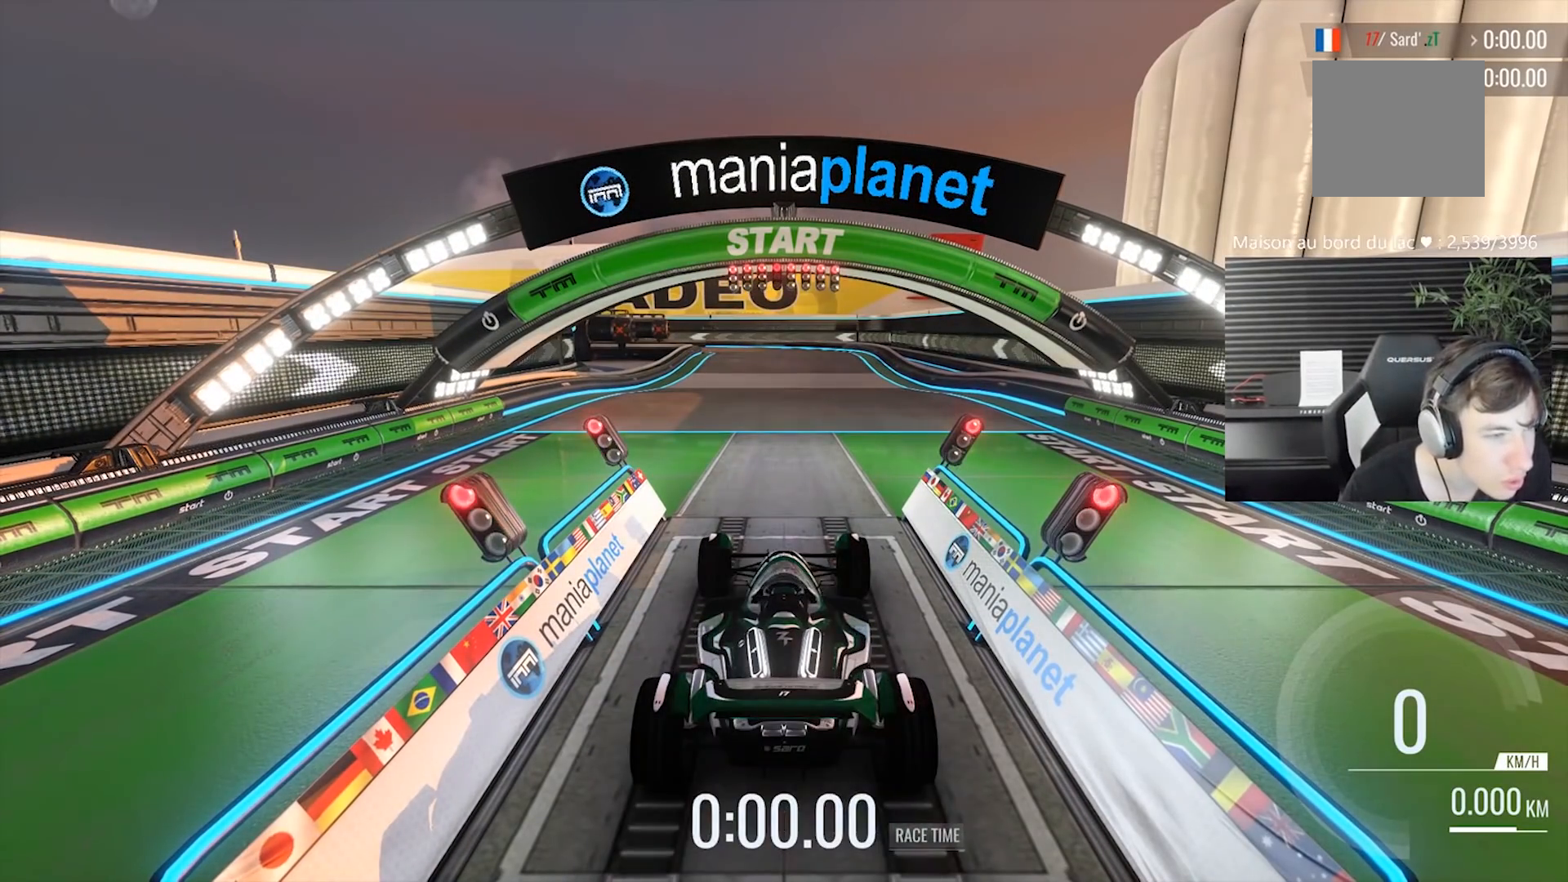
{"buttons": [], "left_stick": "center", "events": []}
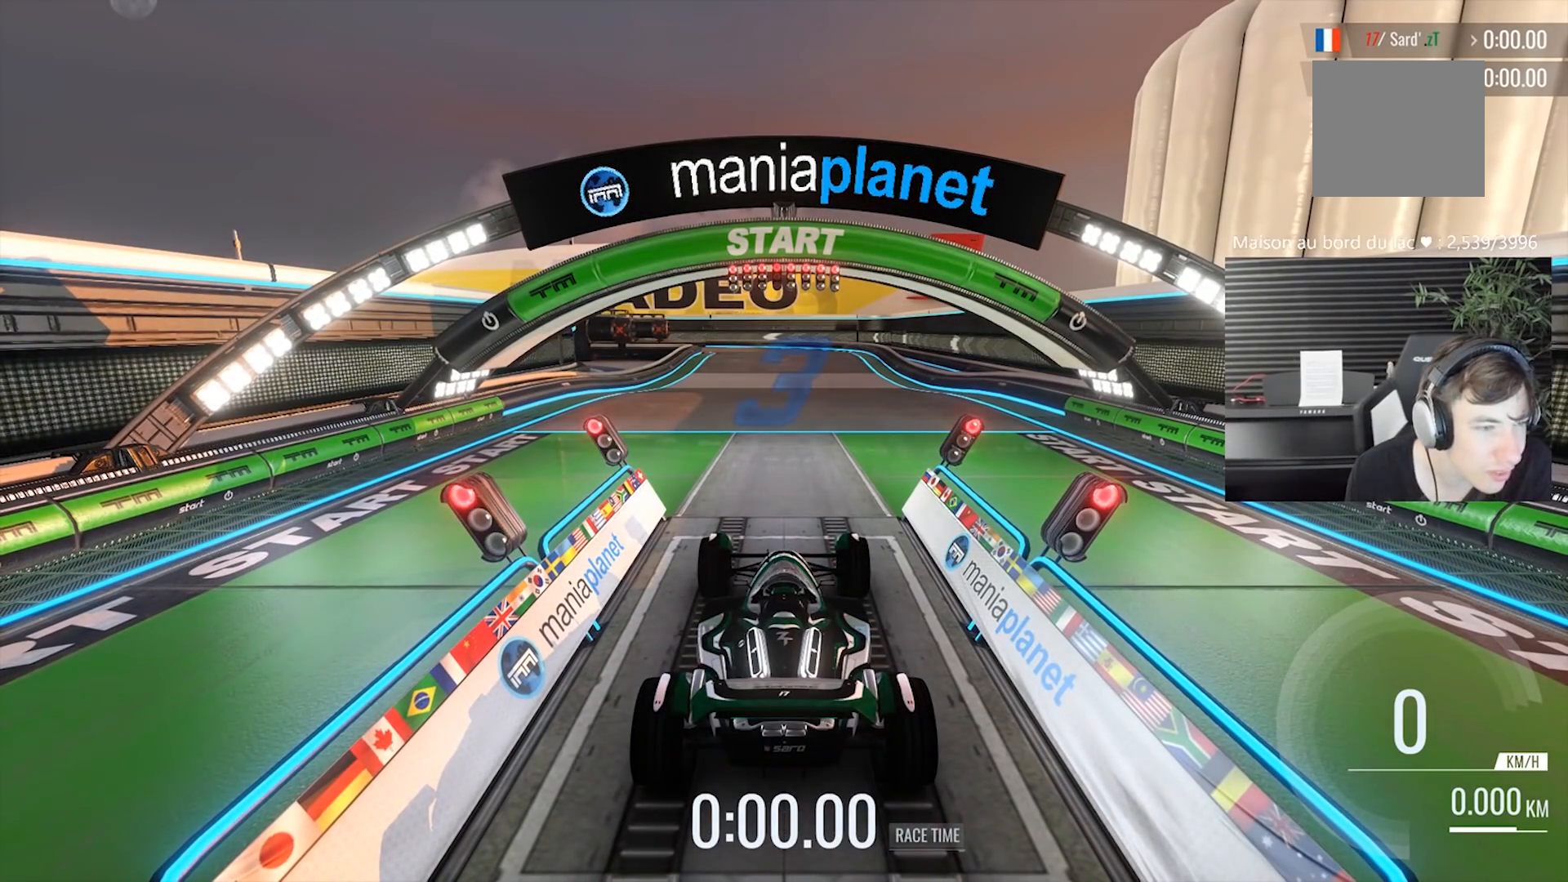
{"buttons": [], "left_stick": "center", "events": []}
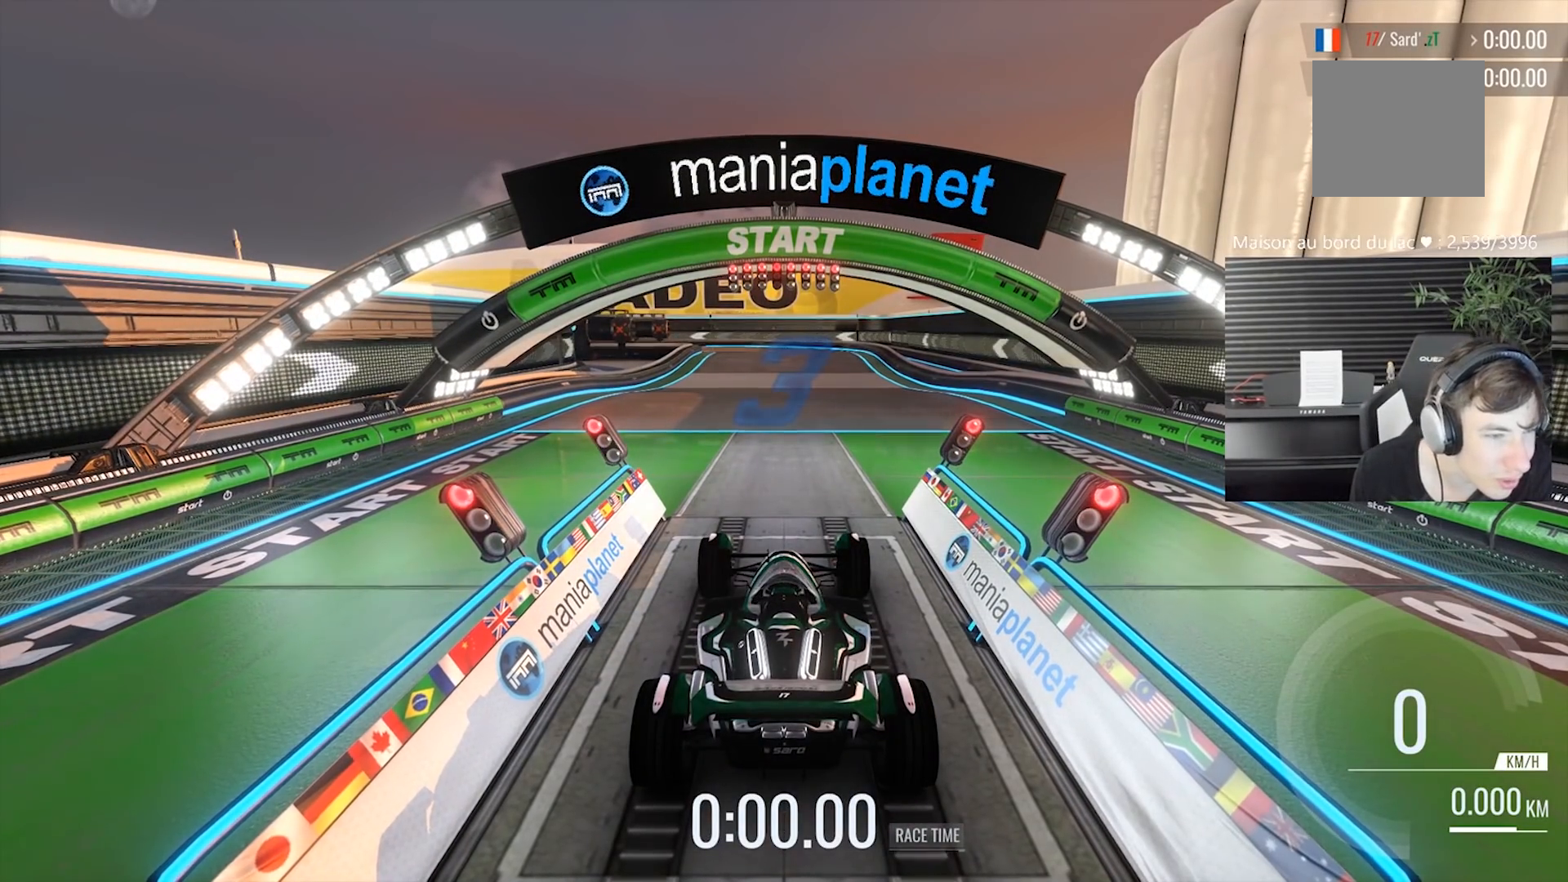
{"buttons": [], "left_stick": "center", "events": []}
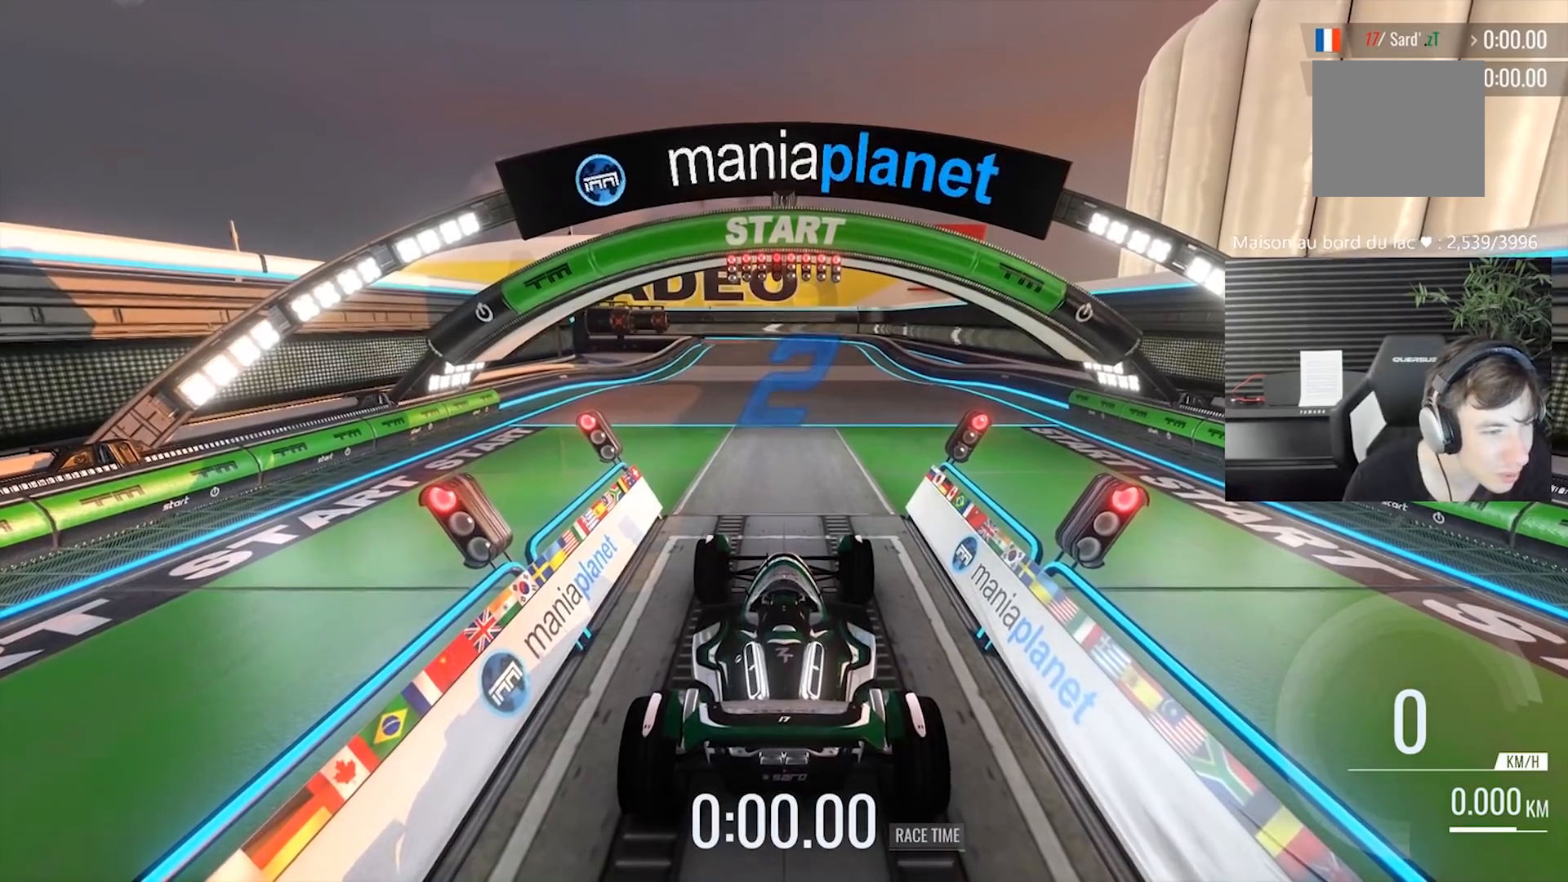
{"buttons": [], "left_stick": "right", "events": [[133, "left_stick", "right"]]}
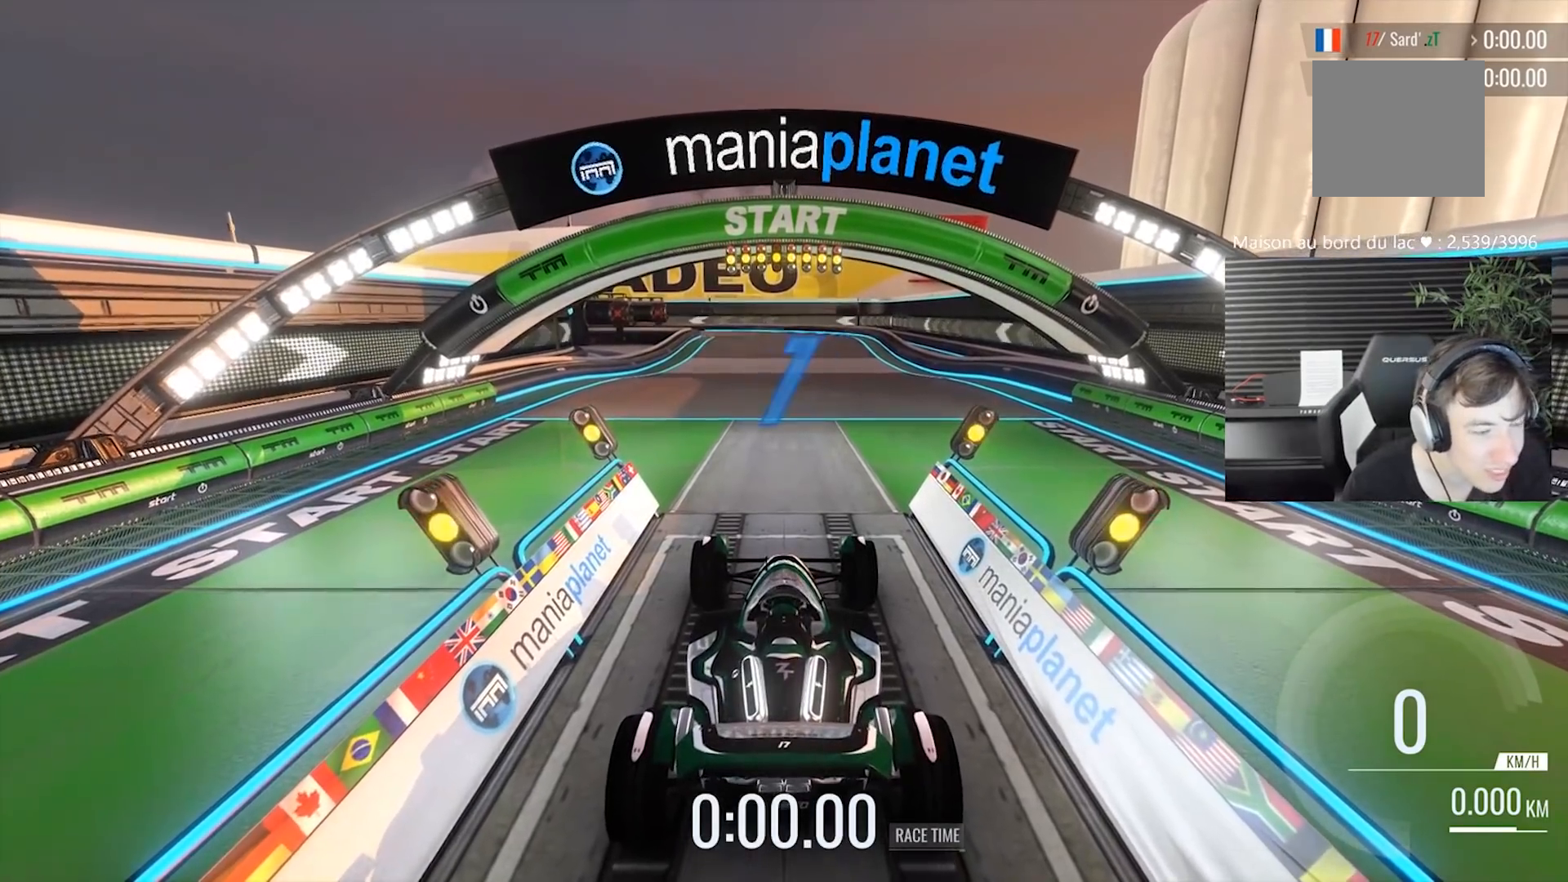
{"buttons": [], "left_stick": "right", "events": []}
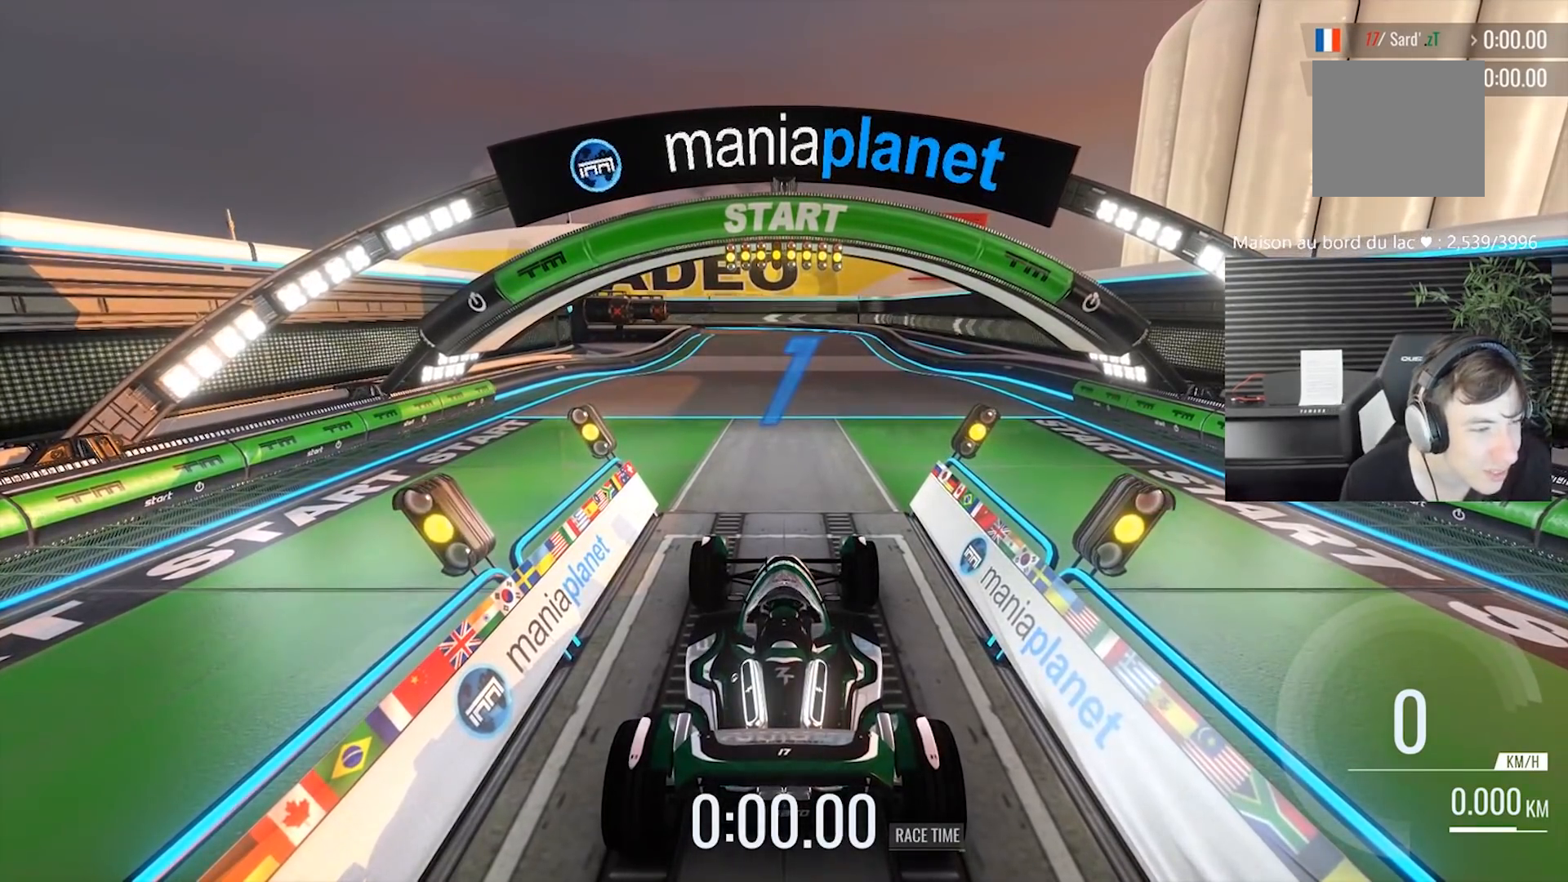
{"buttons": [], "left_stick": "right", "events": []}